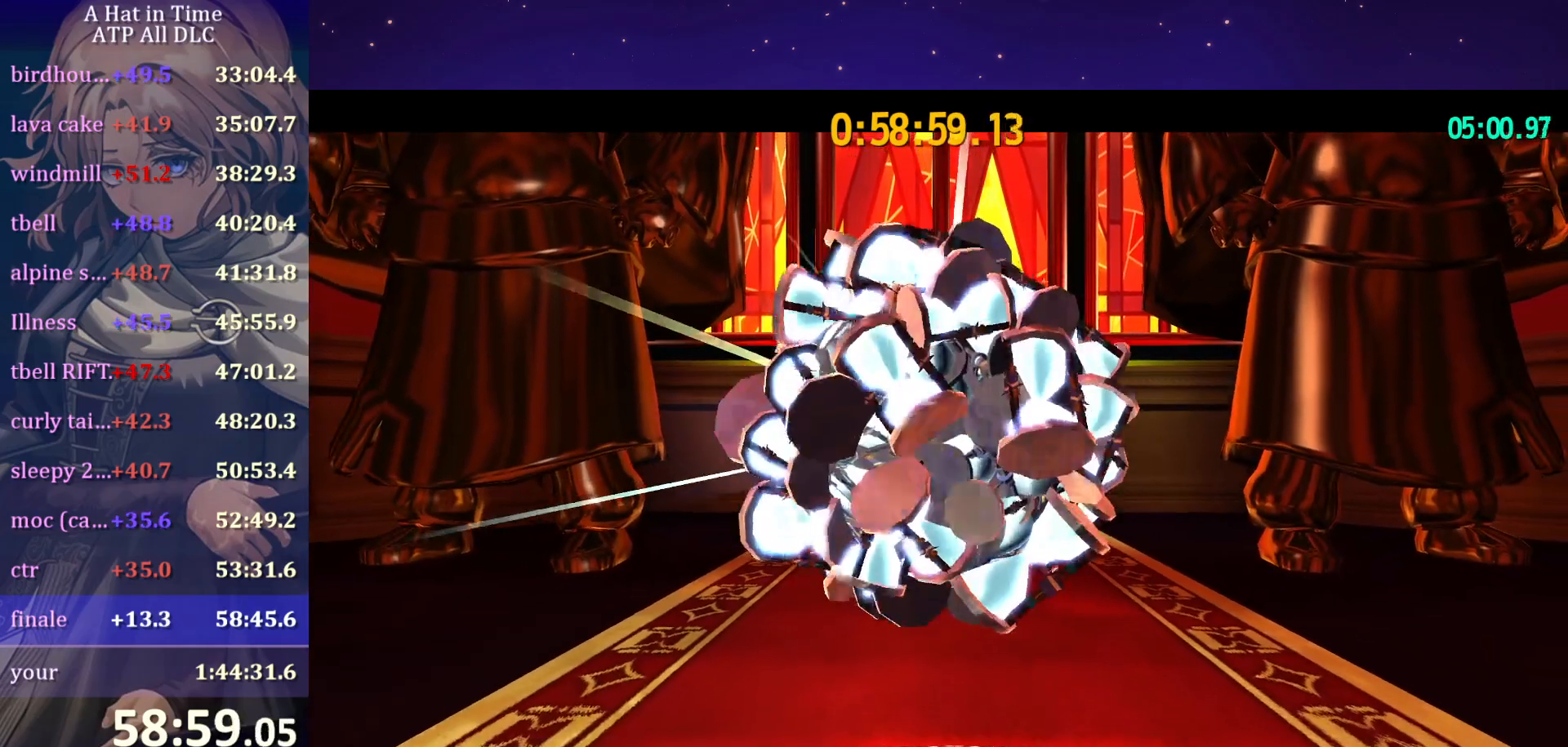
Gameplay with keyboard and mouse; each line is a JSON object with the keys and mouse buttons held at the frame after it. "events" lists presses ("down") and releases ("up") of "a", "alt", "c", "caps_lock", "ctrl", "d", "e", "f", "g", "q", "r", "s", "shift", "space", "t", "tab", "v", "w", "x", "z" and "mouse_wheel" between this image and that frame as [ms after this image, input, new state], when the widget could be followed in between. "mouse_wheel" = the "wheel" button of the "mouse" list. No other keys are recorded. "wheel" means that the mouse wheel is clicked or scrolled. "mouse_move" is the direction in which the mouse moves at that frame (one of eight, or "still"), when it could be read.
{"keys": [], "mouse": [], "mouse_move": "up-right", "events": []}
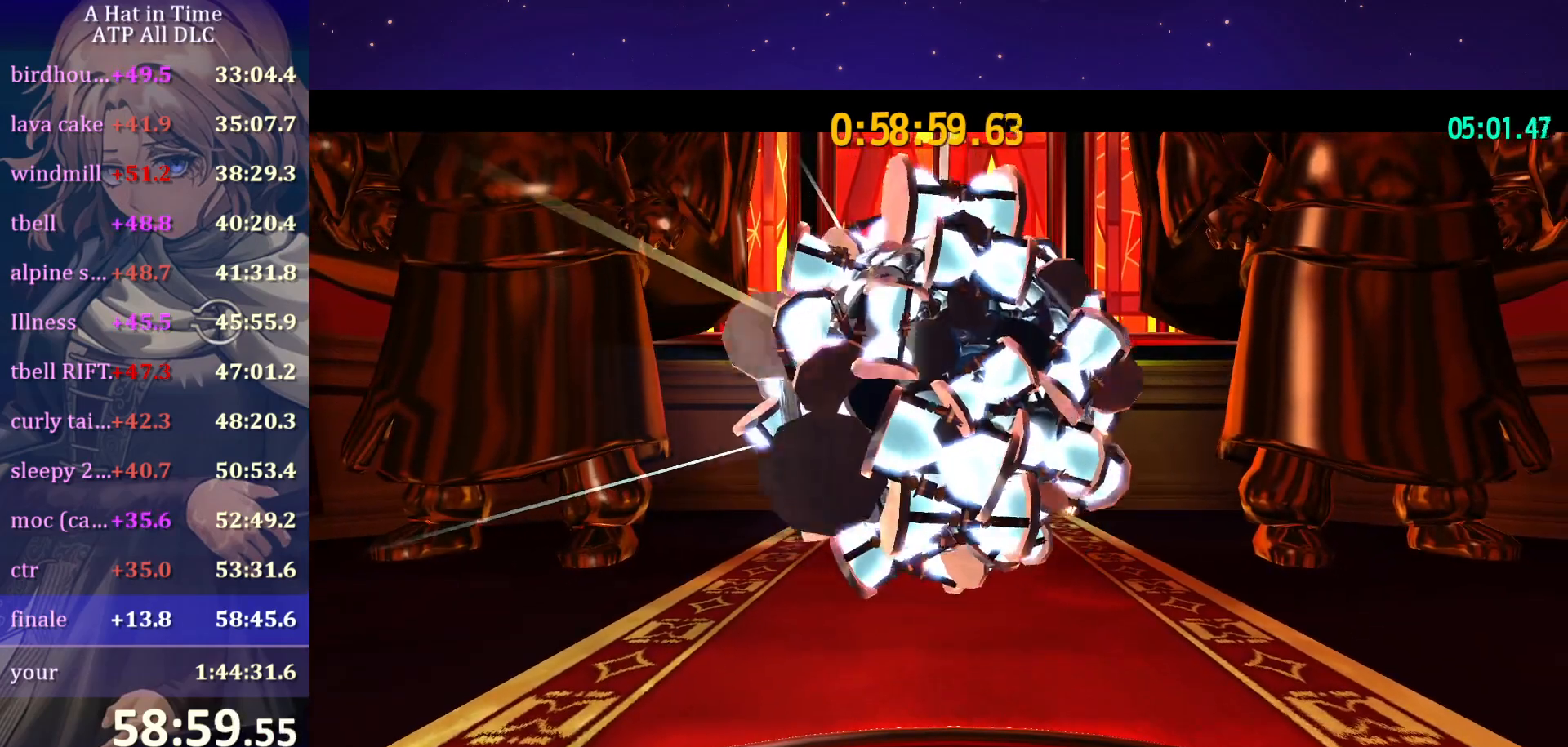
{"keys": [], "mouse": [], "mouse_move": "still", "events": []}
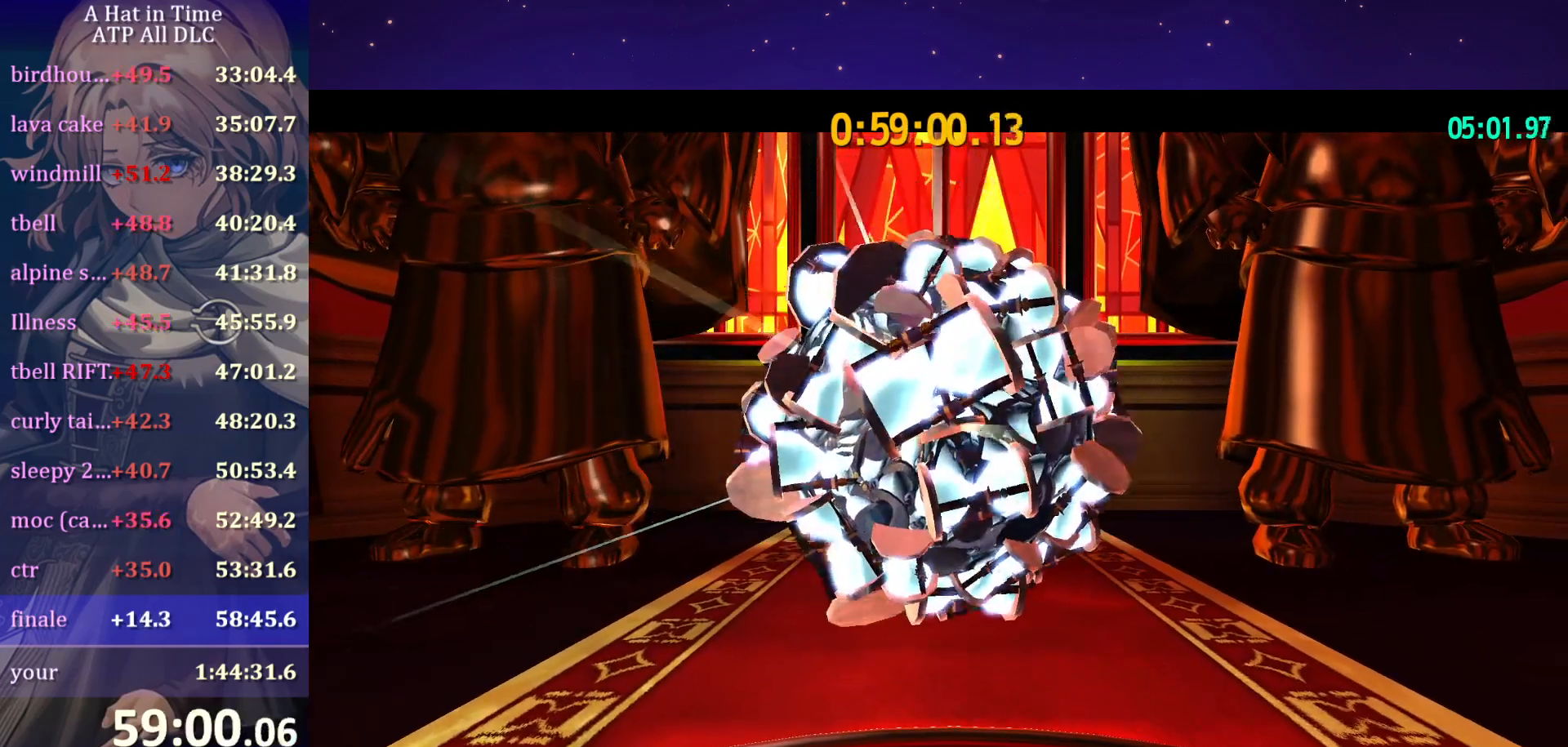
{"keys": [], "mouse": [], "mouse_move": "still", "events": []}
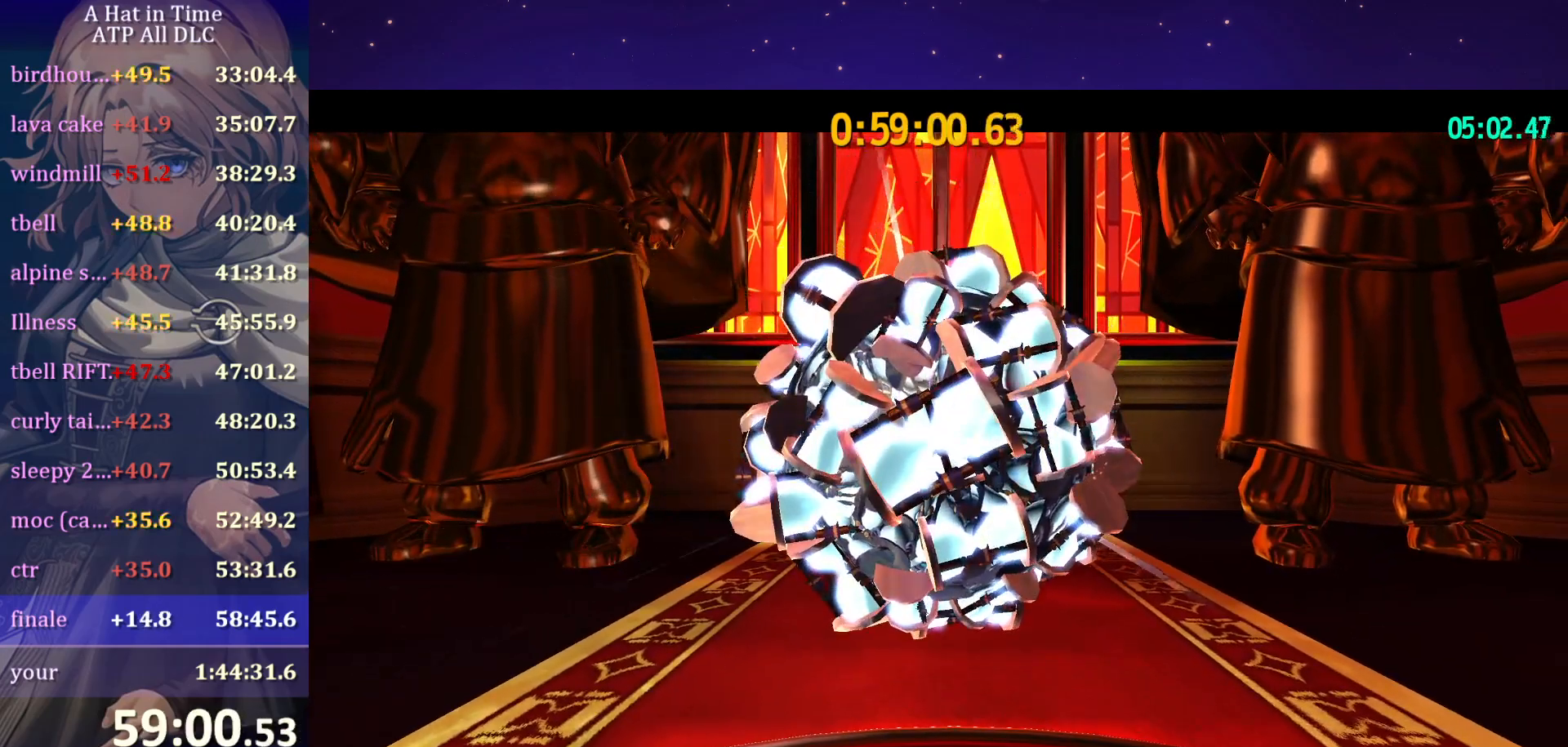
{"keys": [], "mouse": [], "mouse_move": "still", "events": []}
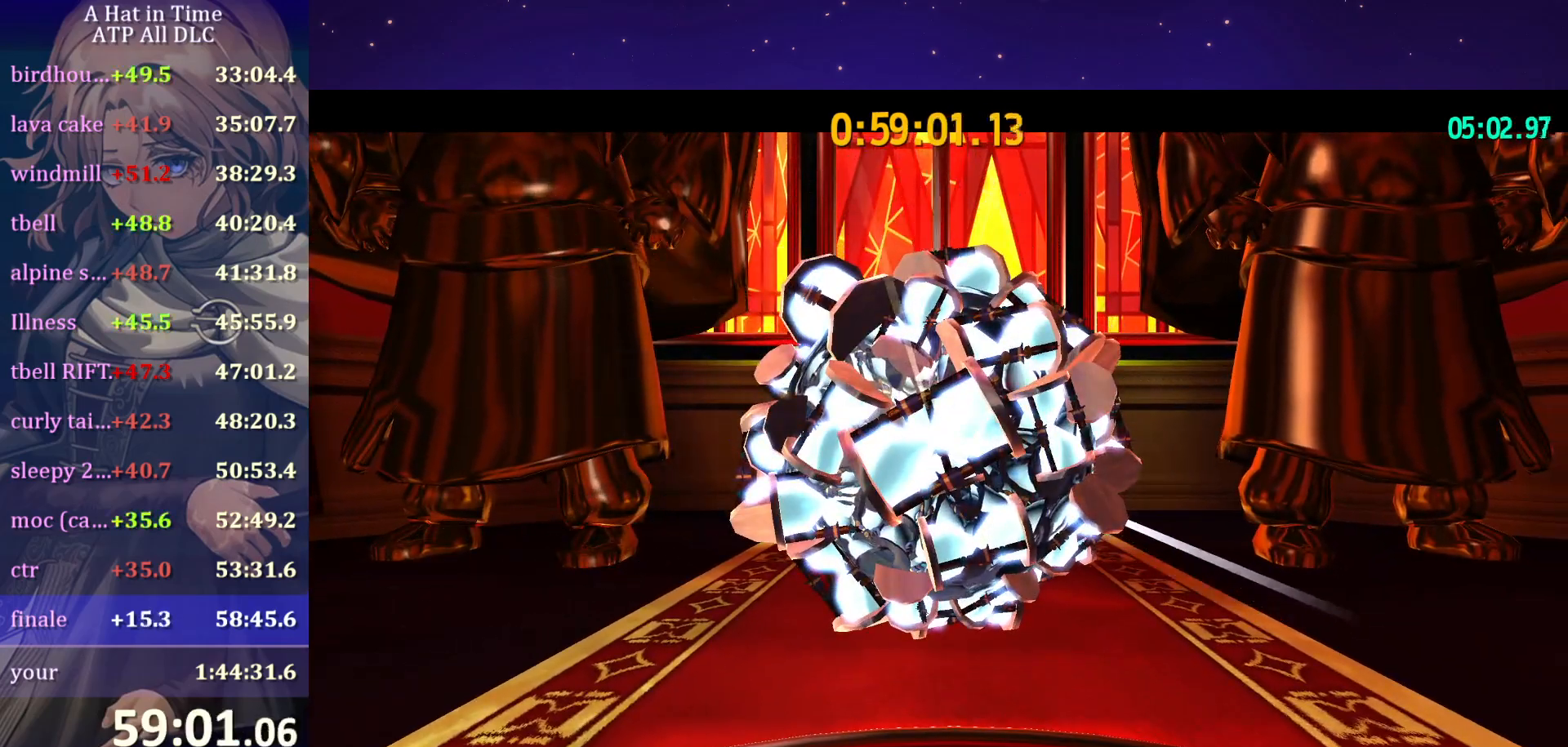
{"keys": ["w"], "mouse": [], "mouse_move": "left", "events": [[217, "w", "down"]]}
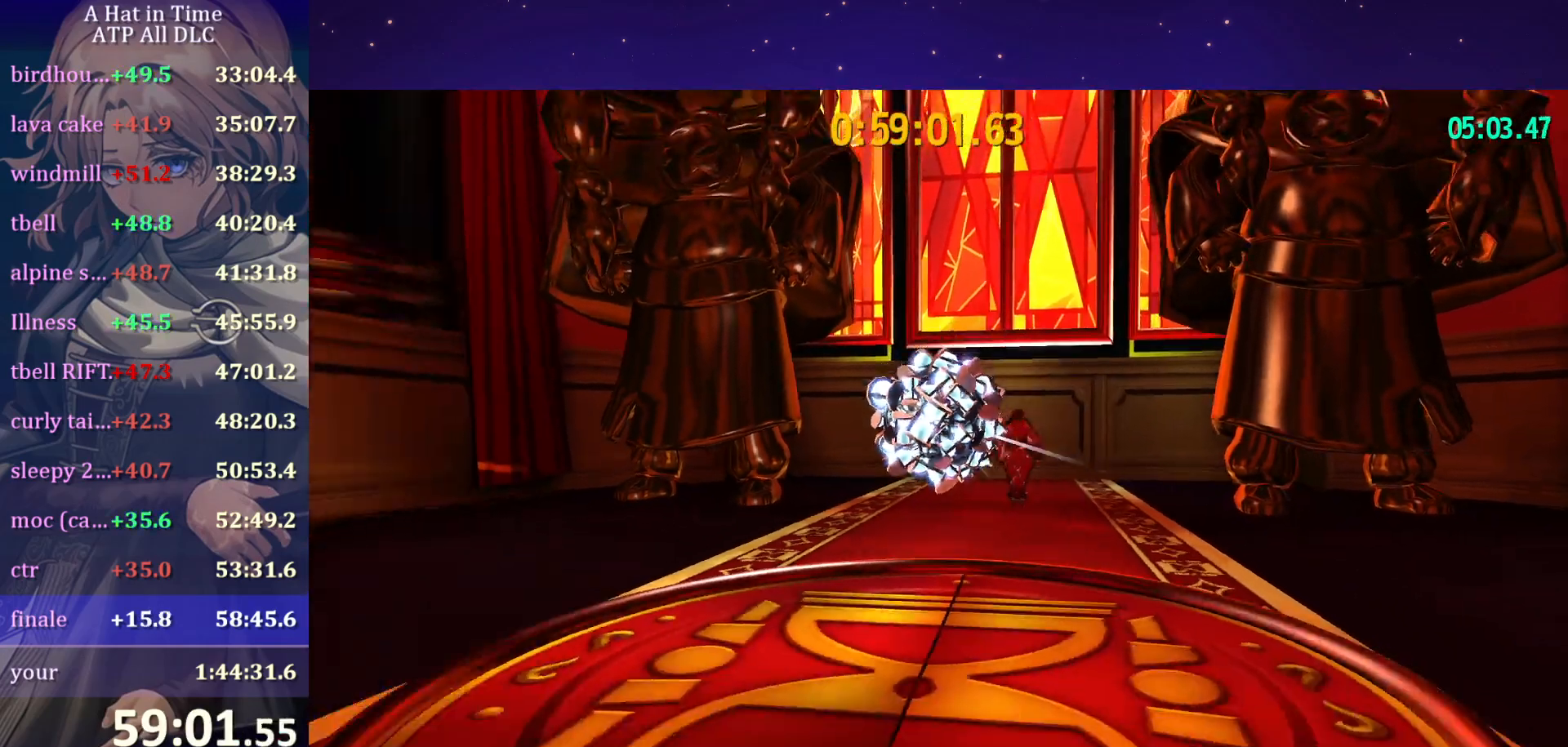
{"keys": ["ctrl", "w"], "mouse": [], "mouse_move": "right", "events": [[50, "ctrl", "down"], [134, "ctrl", "up"], [467, "ctrl", "down"]]}
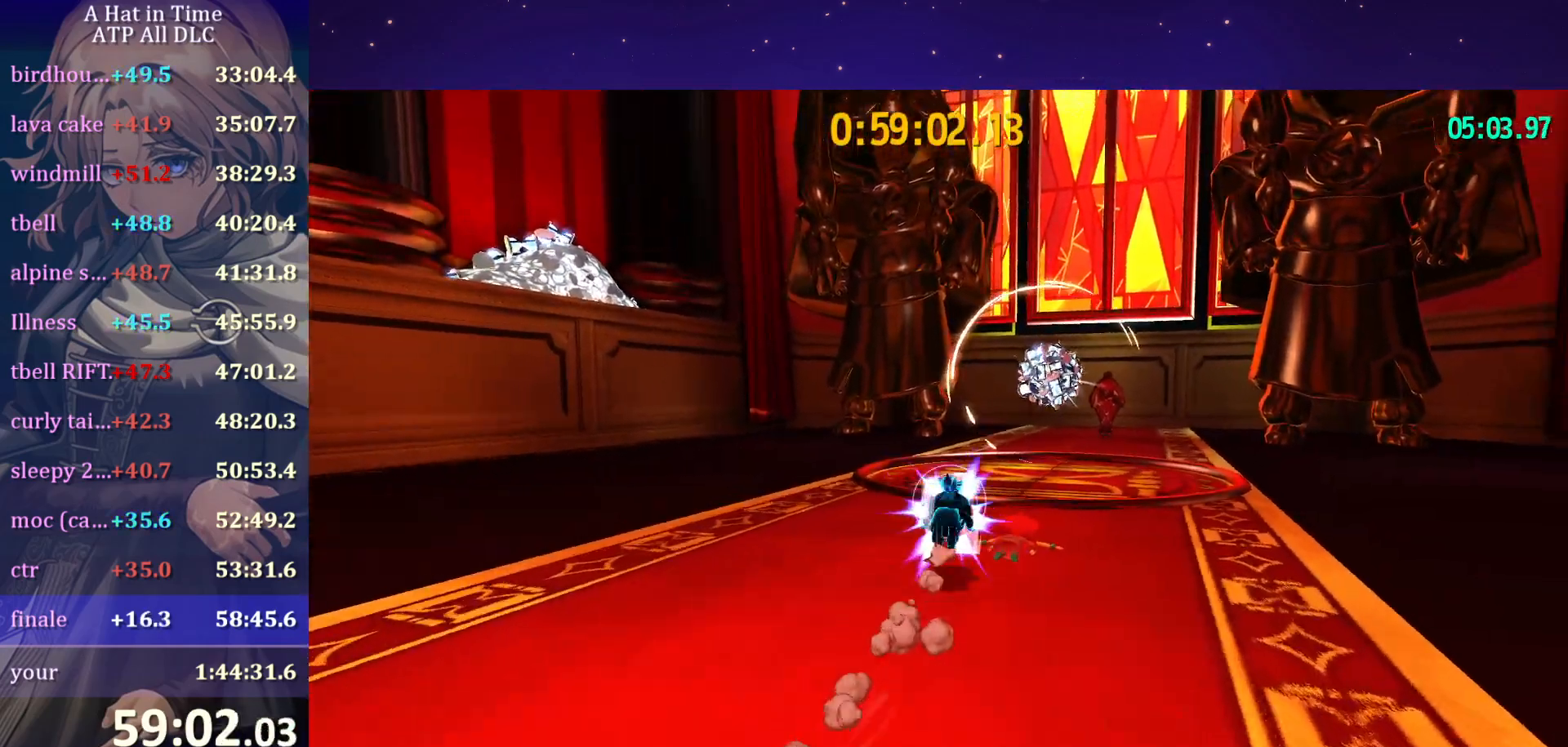
{"keys": ["shift", "w"], "mouse": [], "mouse_move": "still", "events": [[50, "ctrl", "up"], [200, "shift", "down"]]}
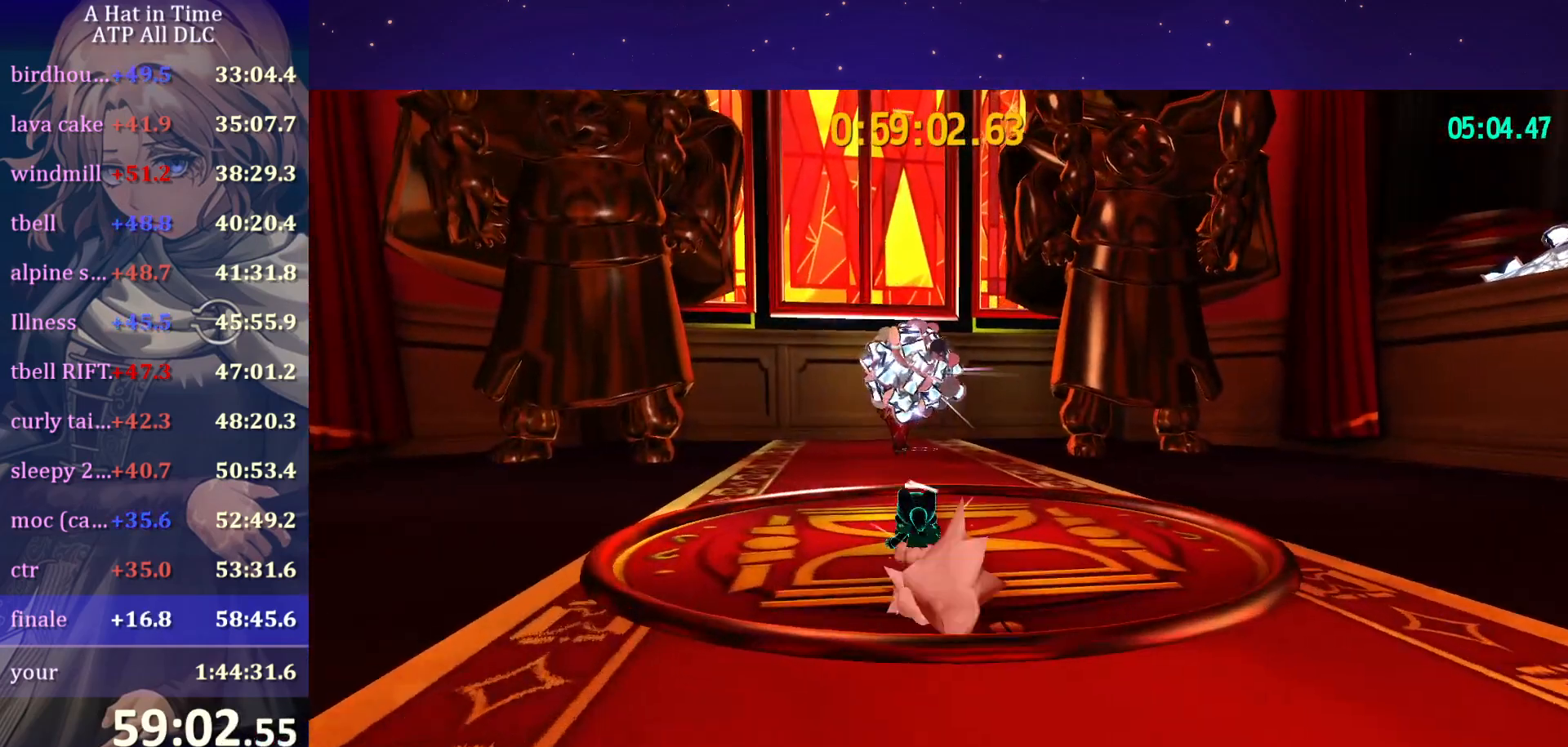
{"keys": ["shift", "space", "w"], "mouse": [], "mouse_move": "still", "events": [[34, "space", "down"]]}
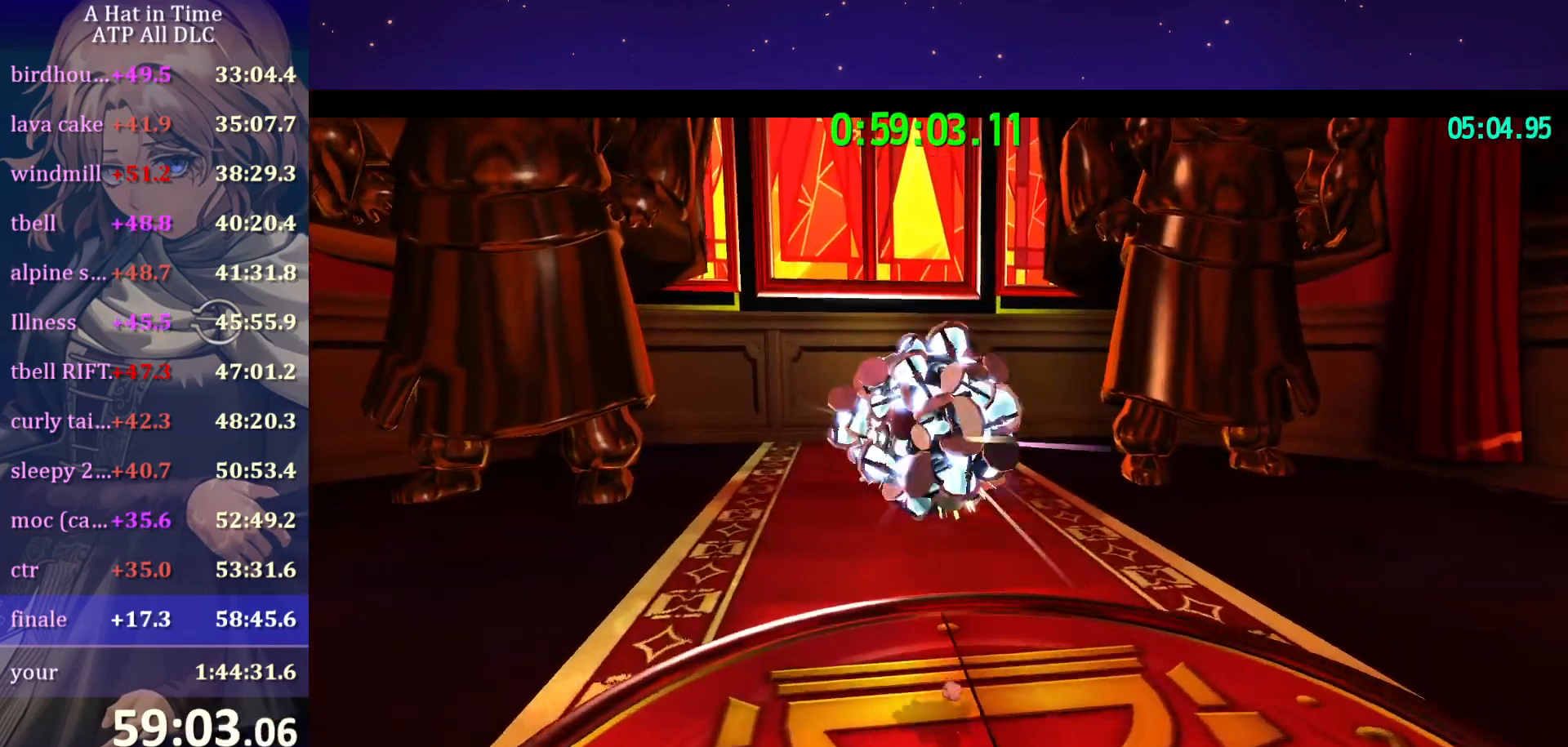
{"keys": [], "mouse": ["wheel"], "mouse_move": "still", "events": [[84, "space", "up"], [134, "shift", "up"], [134, "w", "up"], [467, "mouse_wheel", "down"]]}
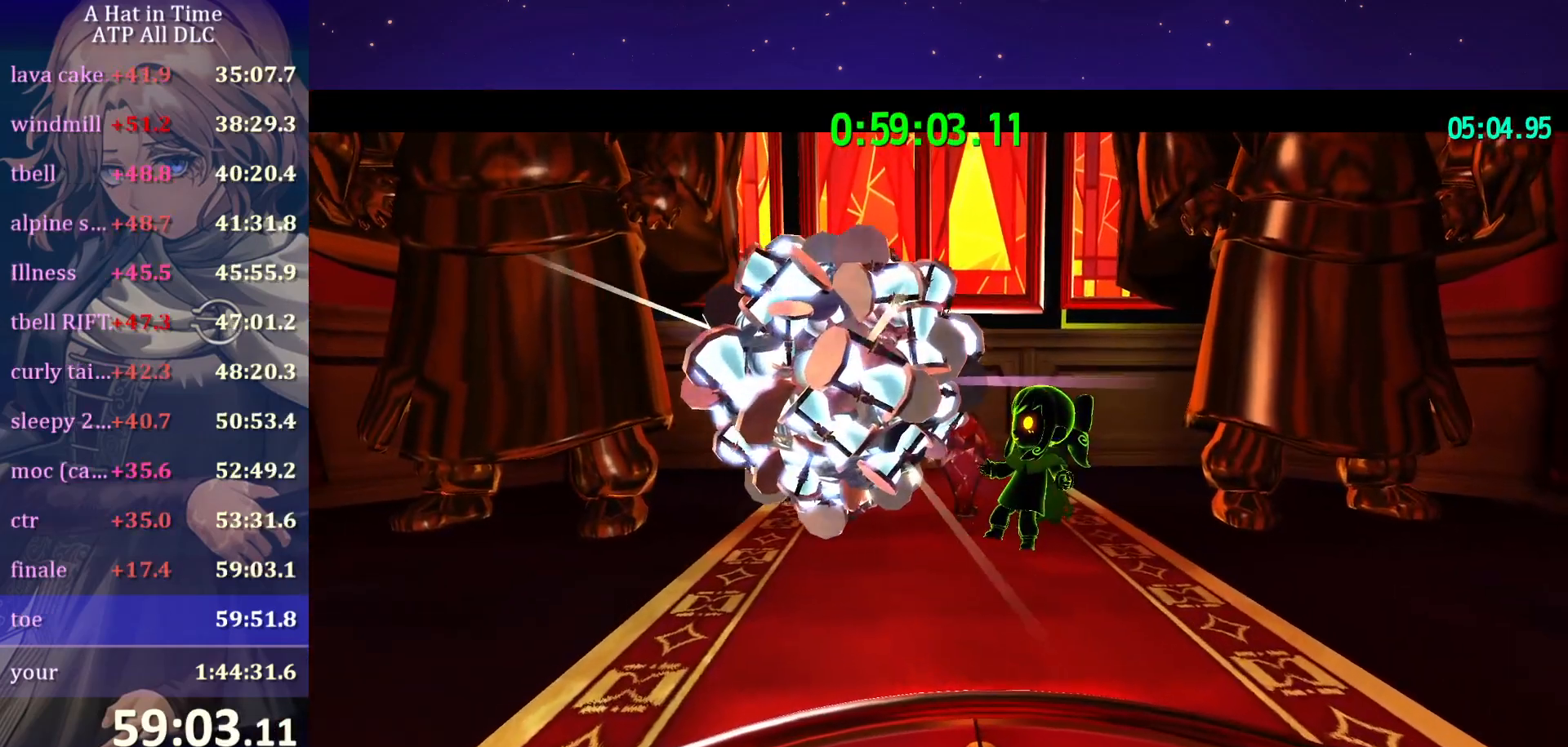
{"keys": [], "mouse": [], "mouse_move": "still", "events": [[200, "mouse_wheel", "up"]]}